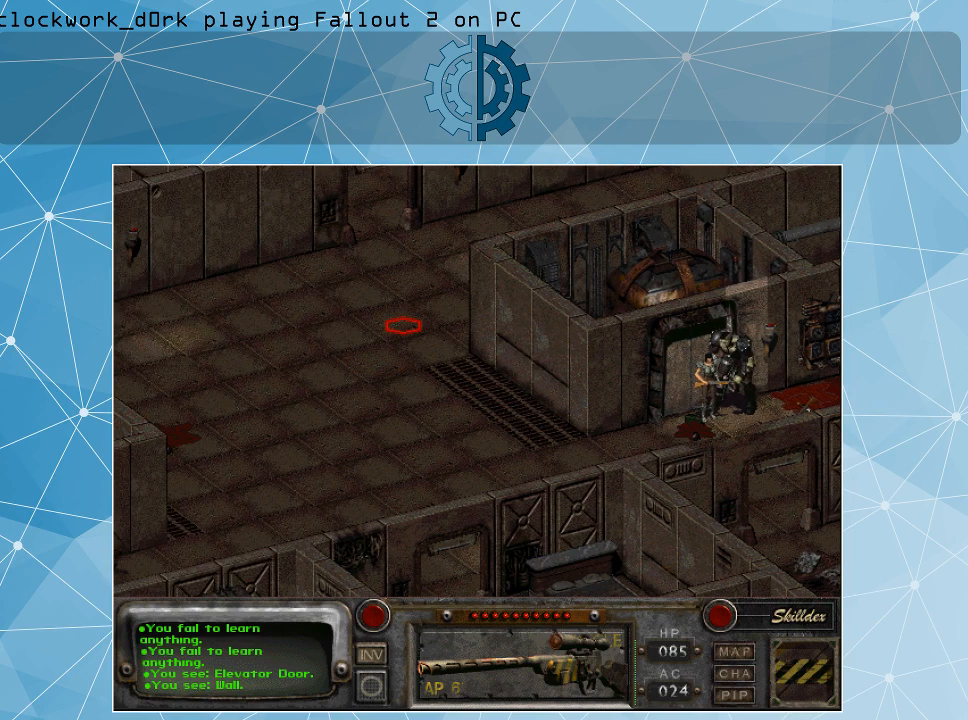
Gameplay with keyboard and mouse; each line is a JSON object with the keys and mouse buttons held at the frame after it. "events" lists presses ("down") and releases ("up") of ".", "/", "0", "1", "2", "3", "4", "5", "6", "7", "8", "9", "a", "alt_l", "alt_r", "b", "backslash", "backspace", "c", "caps_lock", "comma", "ctrl_l", "ctrl_r", "d", "e", "equals", "f", "g", "h", "i", "j", "k", "l", "lbracket", "m", "minus", "n", "o", "p", "q", "quote", "r", "rbracket", "return", "s", "semicolon", "shift_l", "shift_r", "space", "super", "t", "tab", "tilde", "u", "v", "w", "x", "y", "z", "mouse_left" and "mouse_right" between this image and that frame as [ms after this image, input, new state], when the widget could be followed in between. "mouse_left", "mouse_right" = the "left", "right" buttons of the "mouse" list. No other keys are recorded. Not read: mouse_move.
{"keys": [], "mouse": [], "events": [[234, "mouse_left", "down"], [367, "mouse_left", "up"]]}
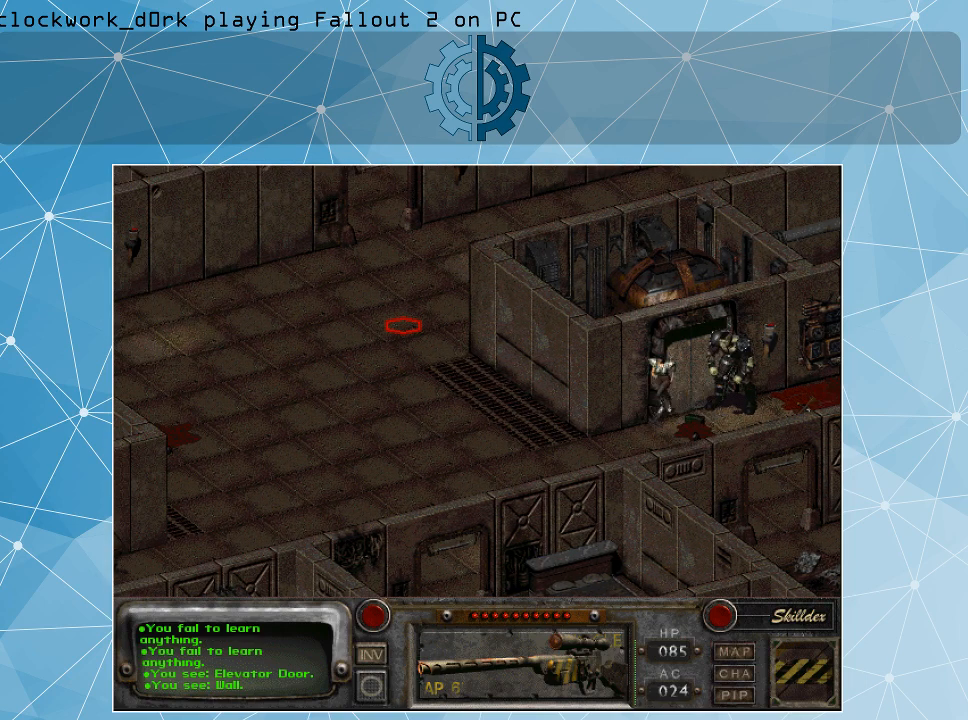
{"keys": [], "mouse": [], "events": []}
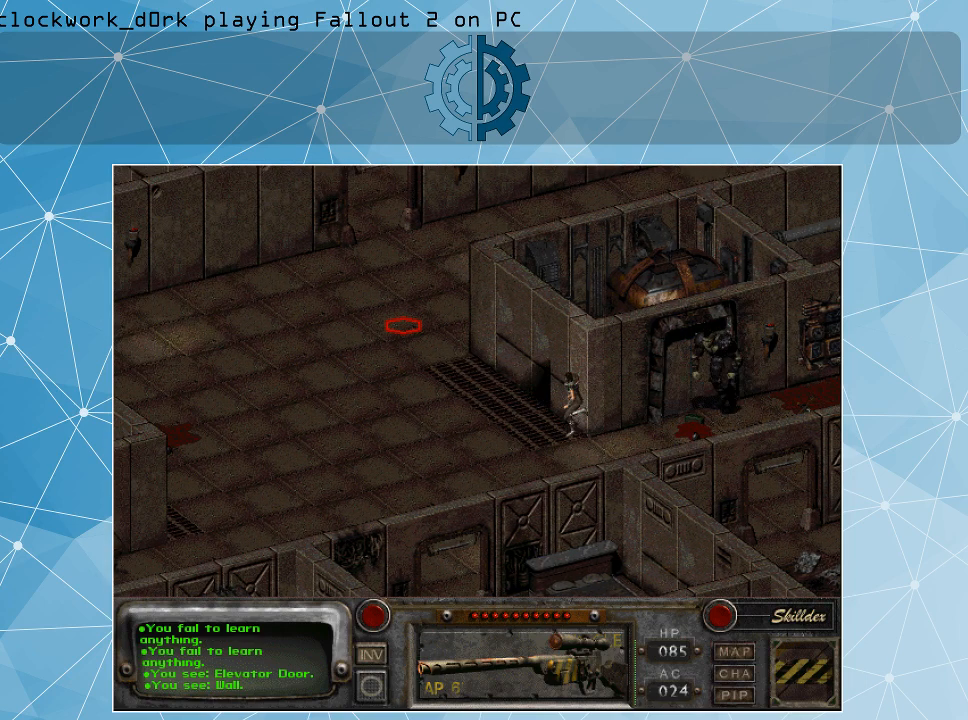
{"keys": [], "mouse": [], "events": []}
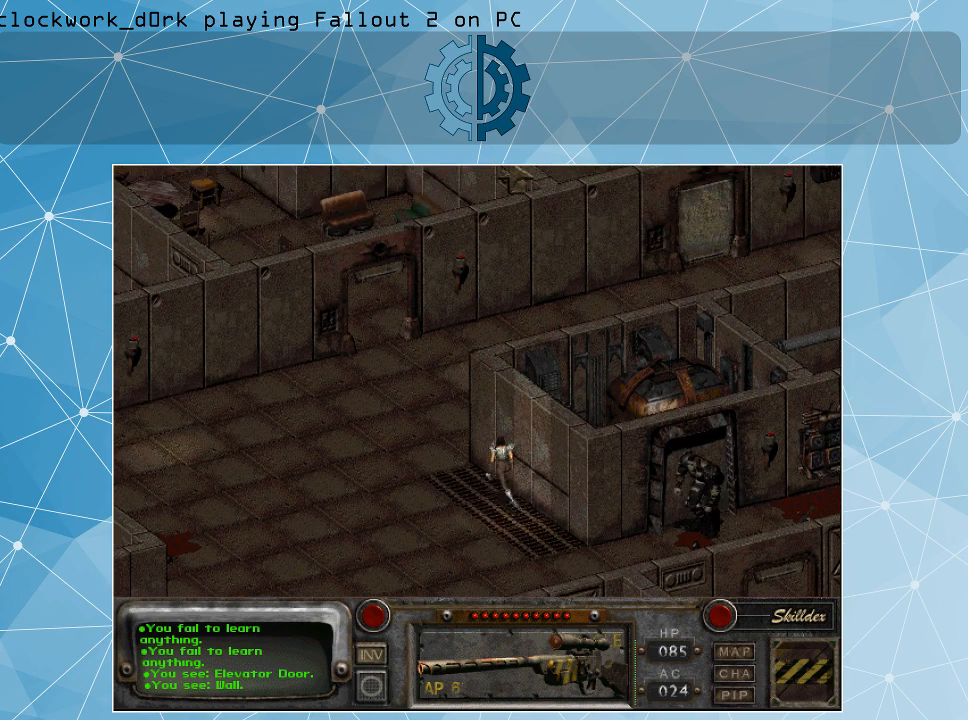
{"keys": [], "mouse": [], "events": []}
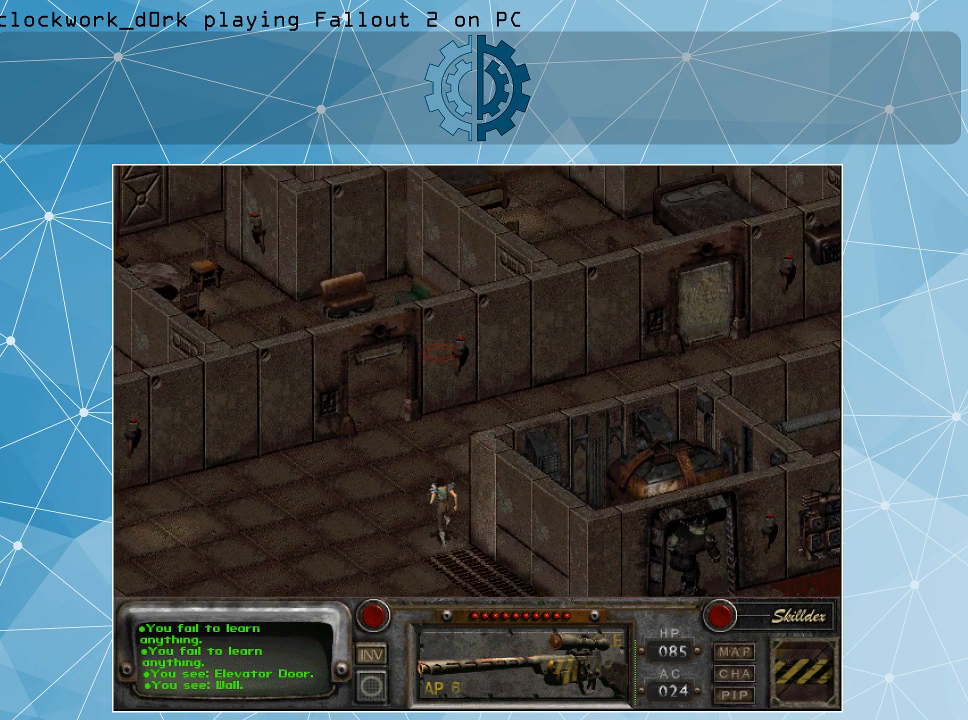
{"keys": [], "mouse": [], "events": []}
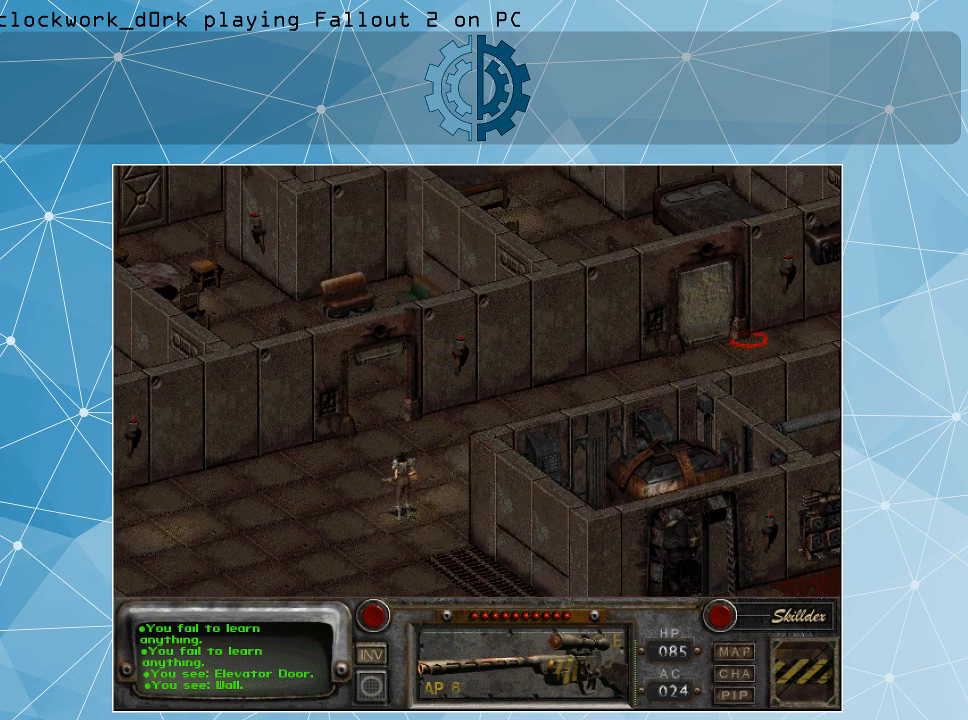
{"keys": [], "mouse": [], "events": []}
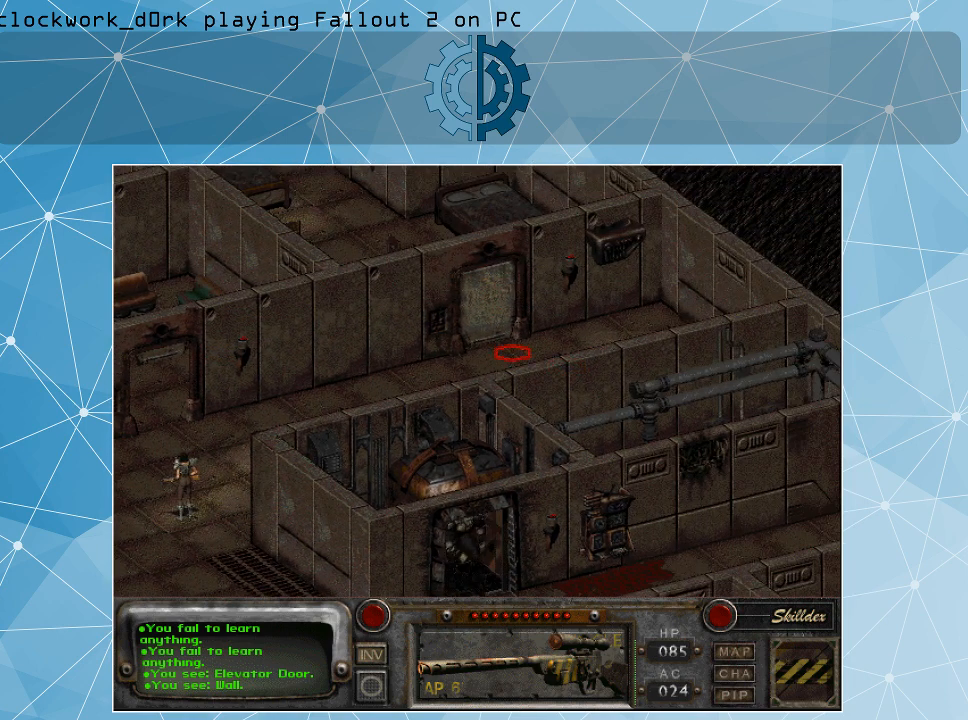
{"keys": [], "mouse": [], "events": []}
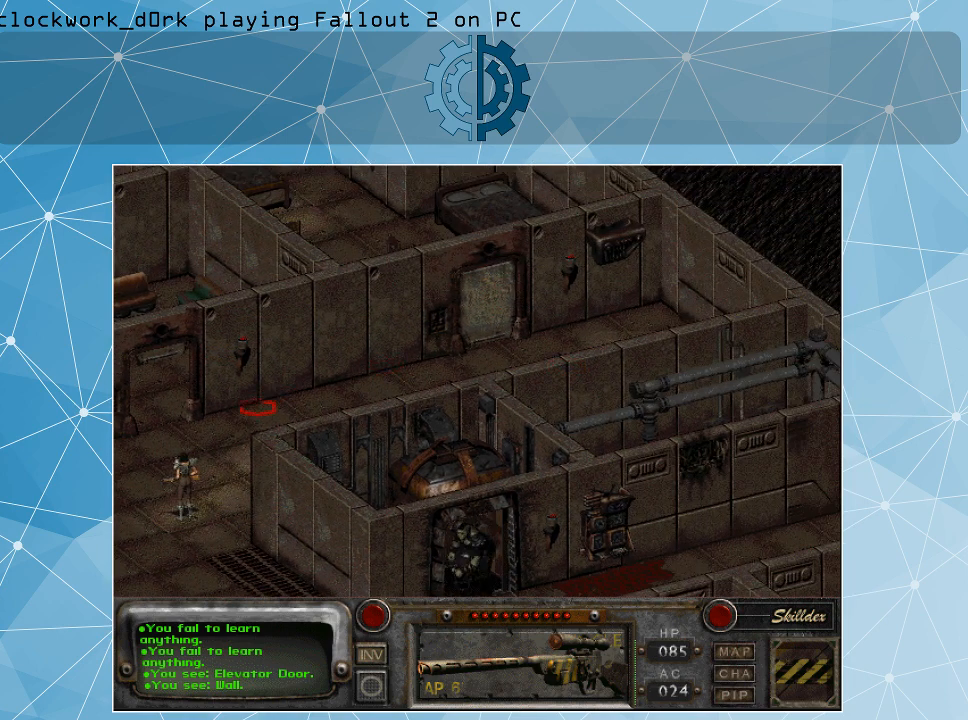
{"keys": [], "mouse": [], "events": []}
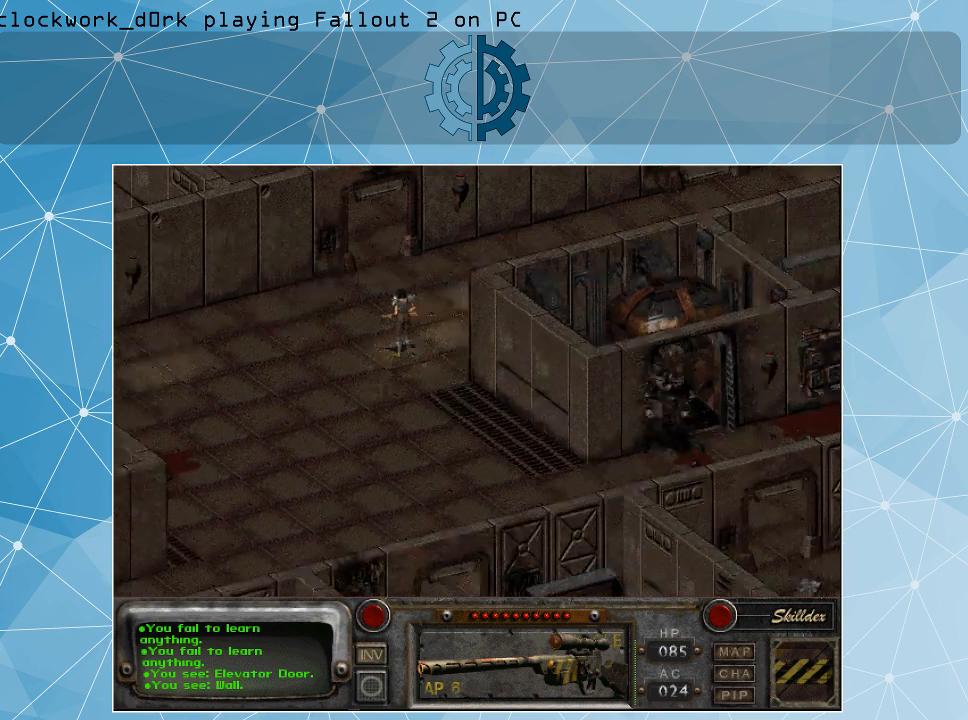
{"keys": [], "mouse": [], "events": []}
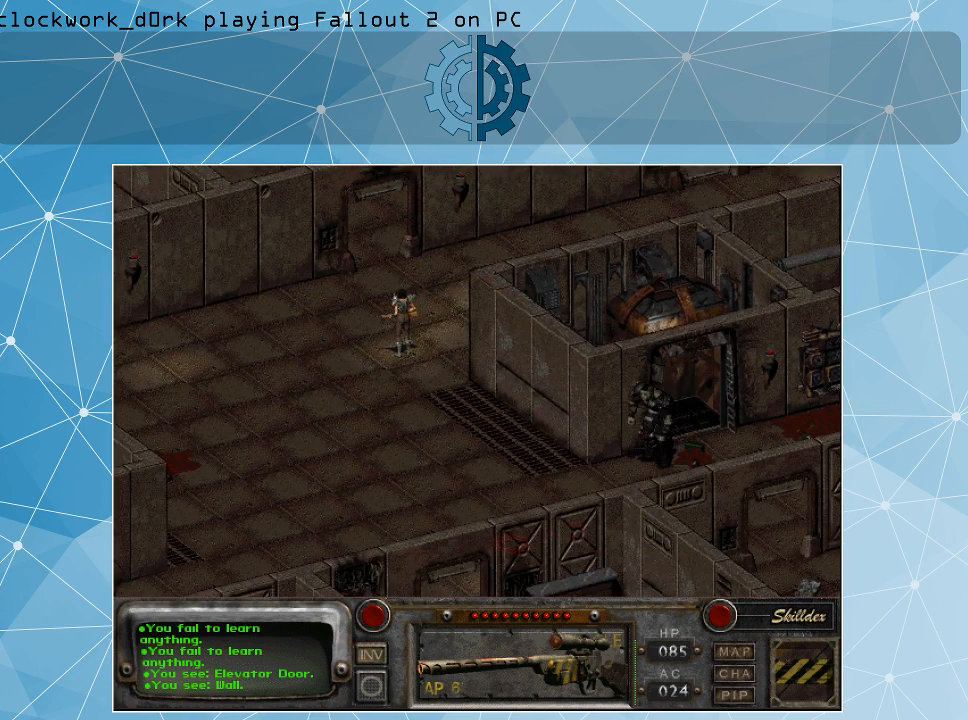
{"keys": [], "mouse": [], "events": []}
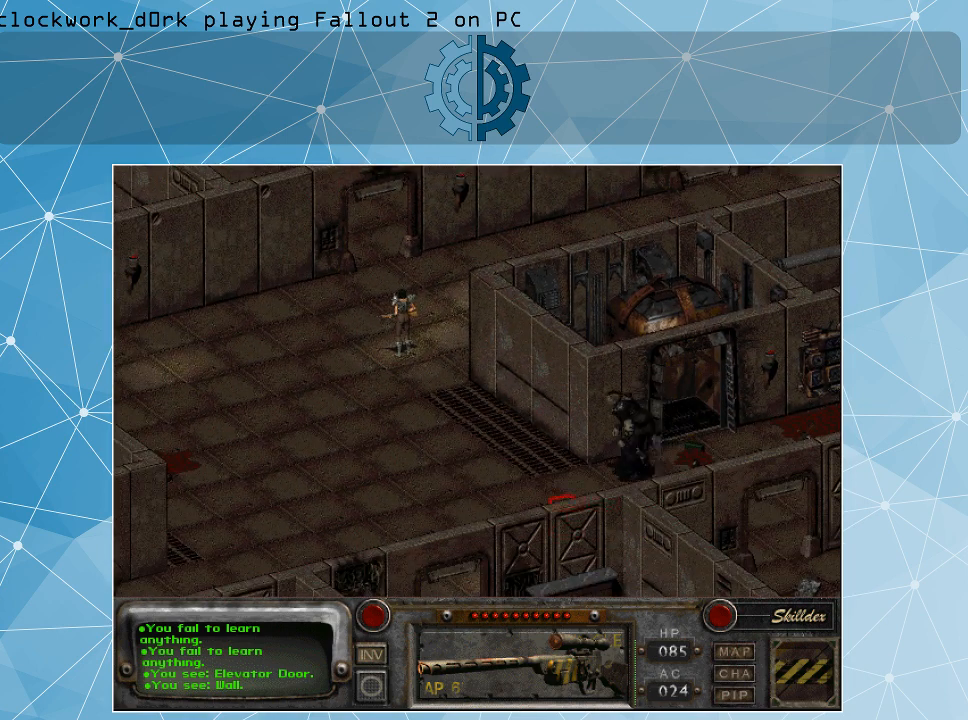
{"keys": [], "mouse": ["left"], "events": [[467, "mouse_left", "down"]]}
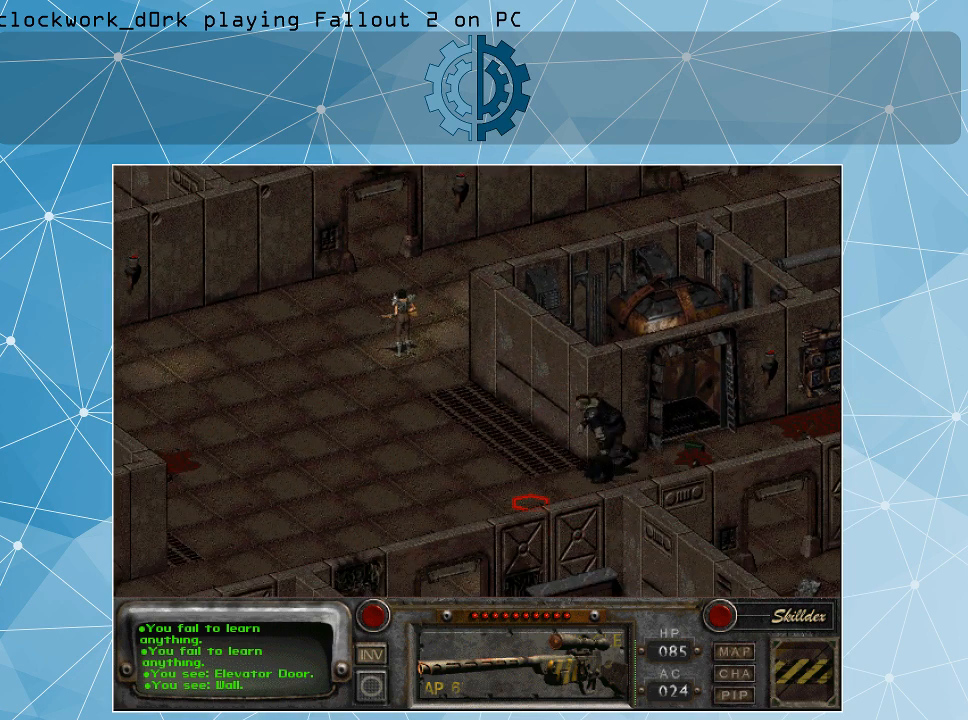
{"keys": [], "mouse": [], "events": [[100, "mouse_left", "up"]]}
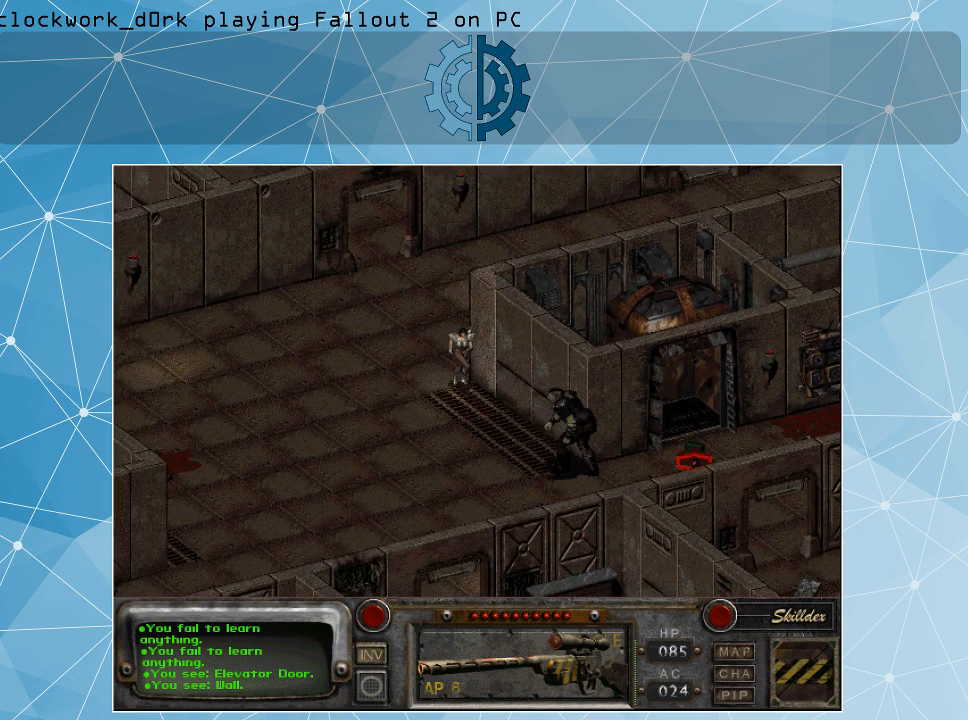
{"keys": [], "mouse": [], "events": []}
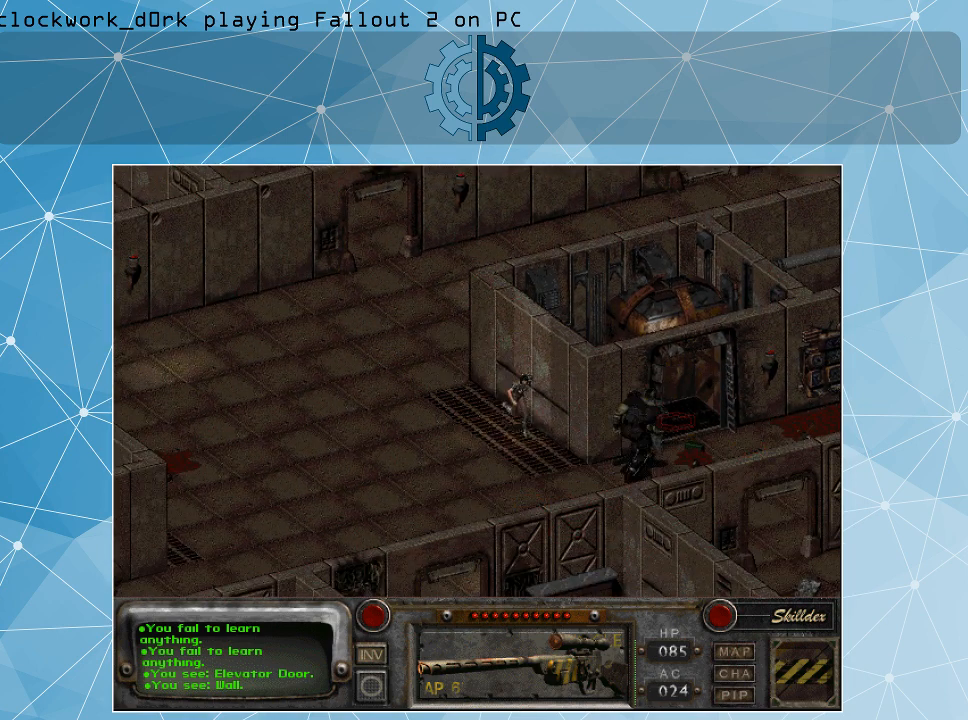
{"keys": [], "mouse": [], "events": [[234, "mouse_left", "down"], [367, "mouse_left", "up"]]}
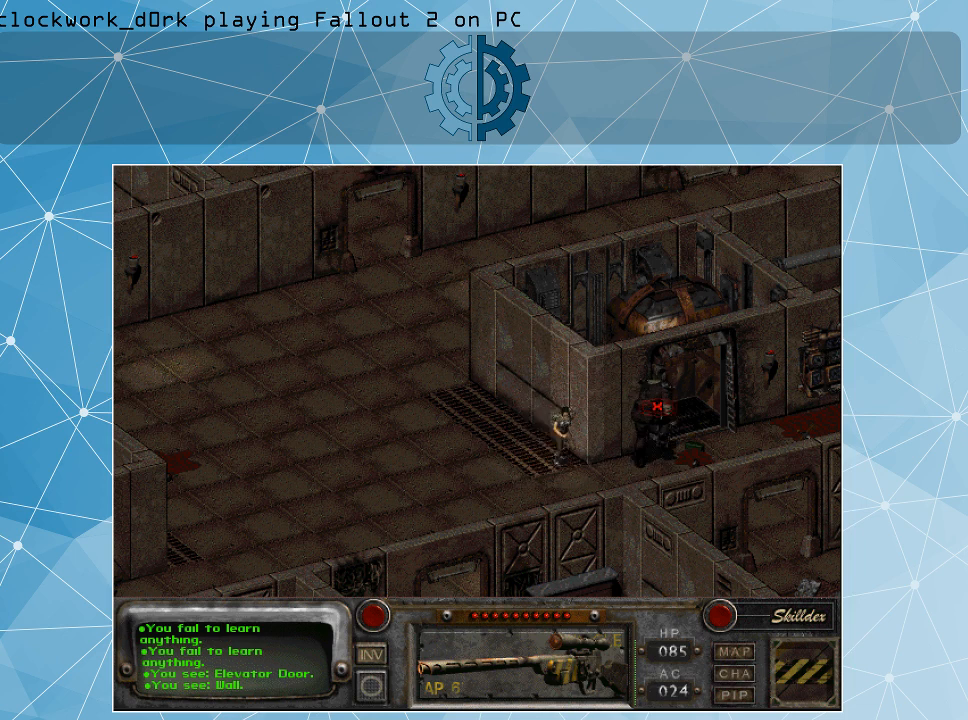
{"keys": [], "mouse": [], "events": []}
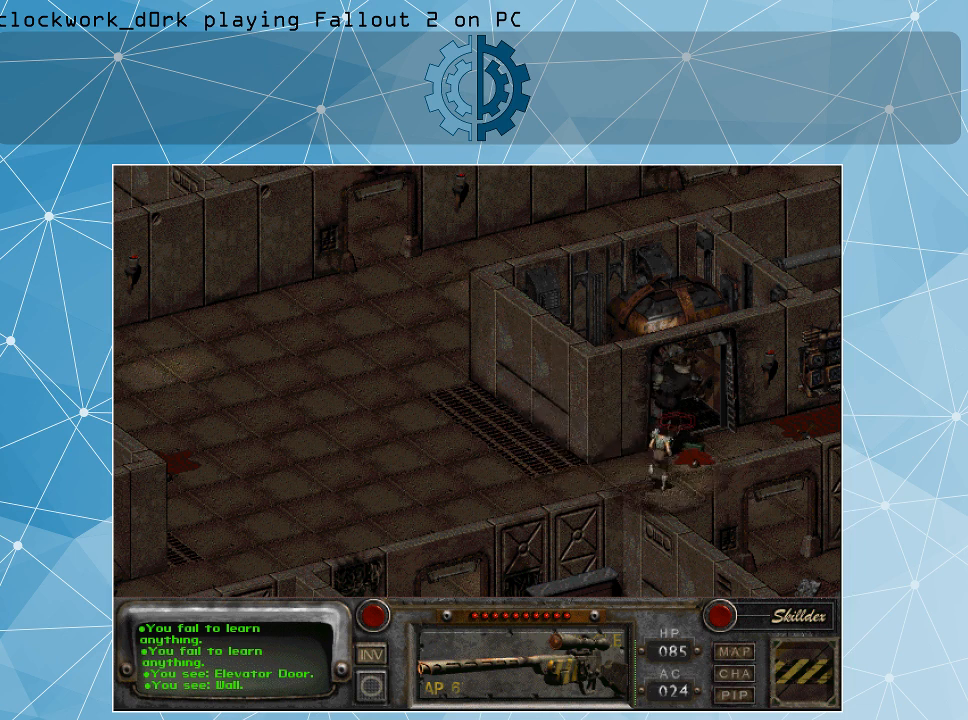
{"keys": [], "mouse": [], "events": [[34, "mouse_left", "down"], [167, "mouse_left", "up"]]}
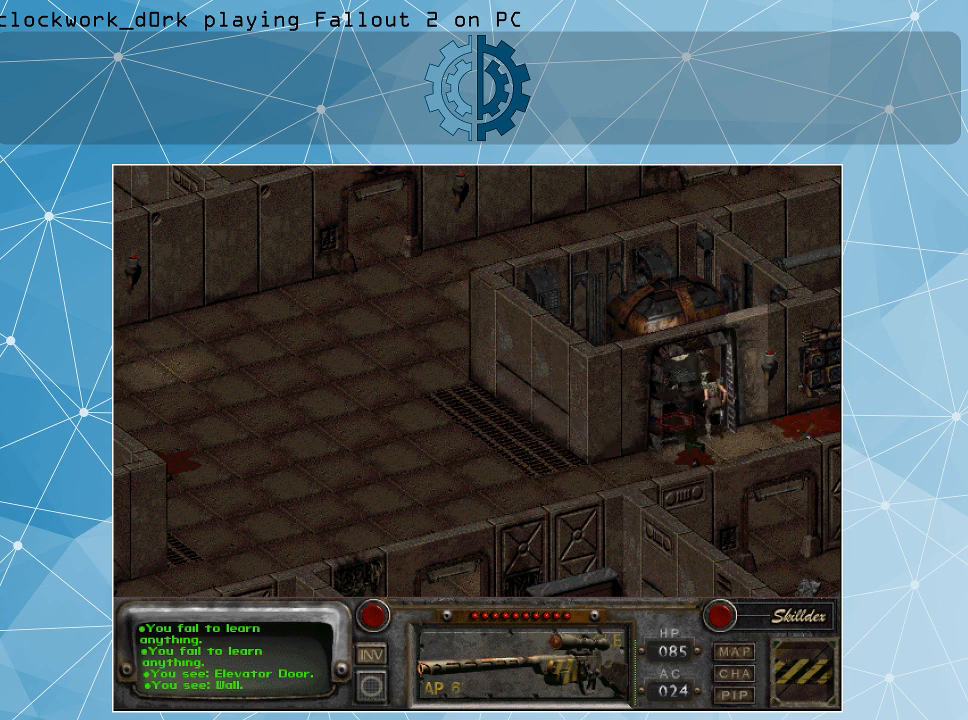
{"keys": [], "mouse": [], "events": []}
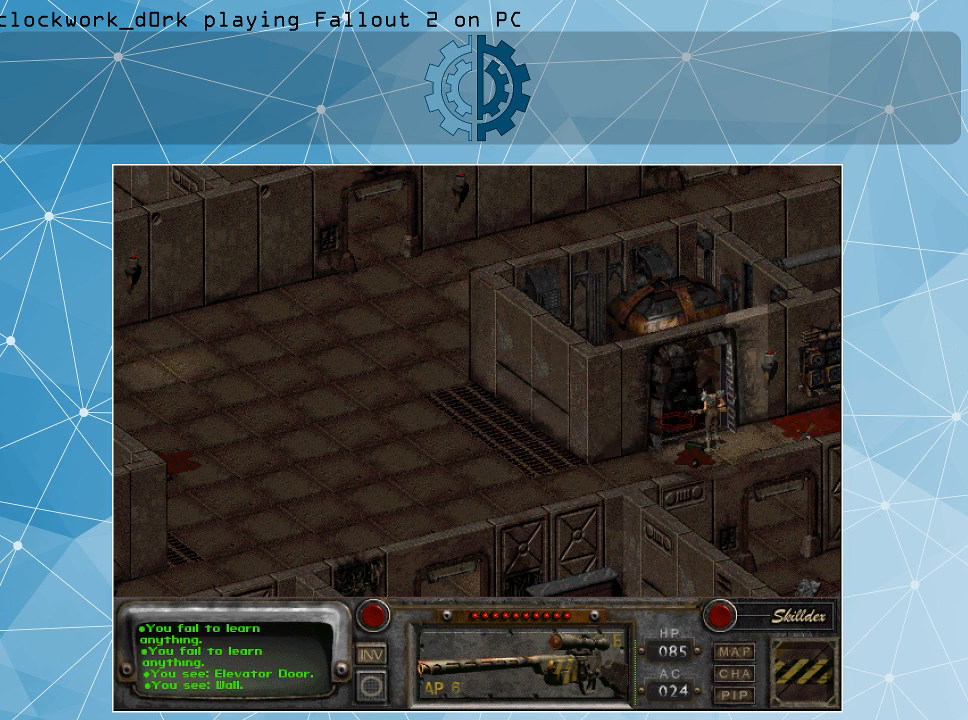
{"keys": [], "mouse": ["left"], "events": [[434, "mouse_left", "down"]]}
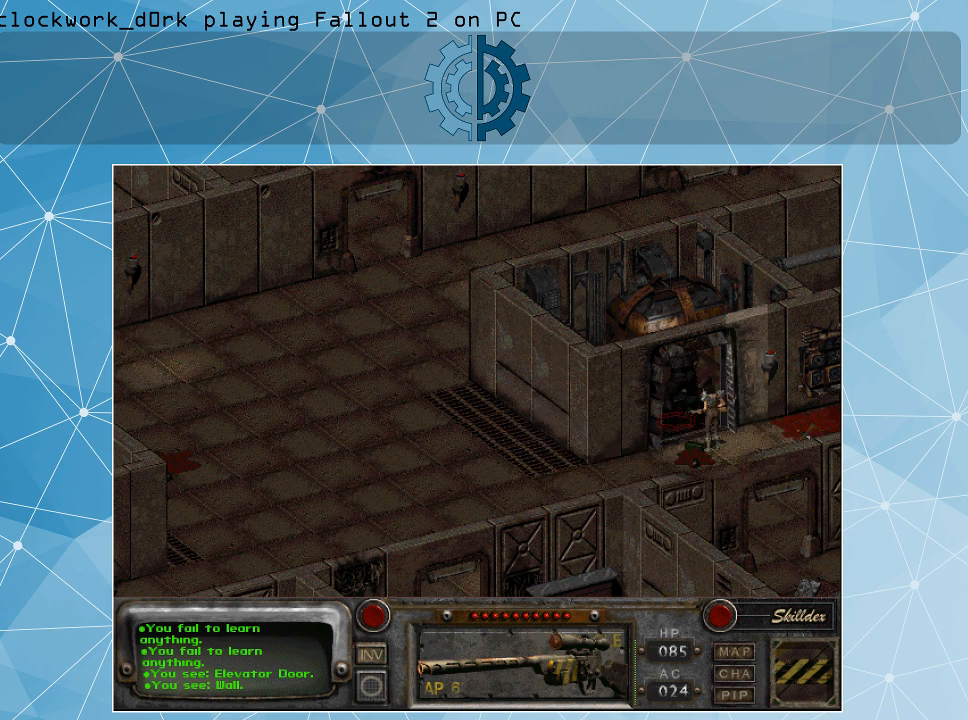
{"keys": [], "mouse": [], "events": [[67, "mouse_left", "up"]]}
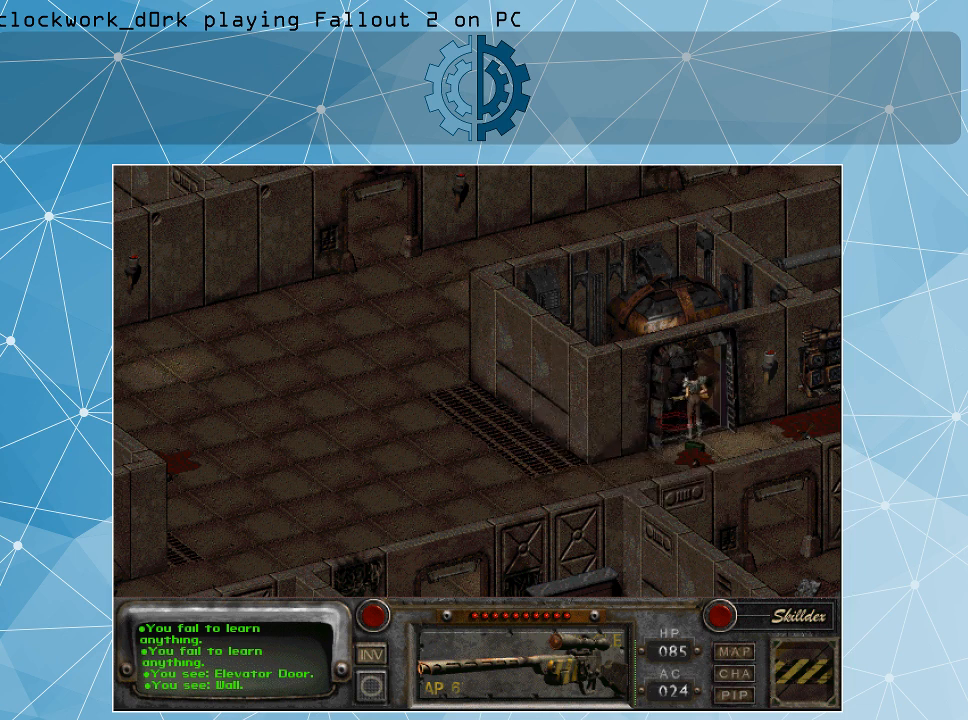
{"keys": [], "mouse": [], "events": [[300, "mouse_left", "down"], [467, "mouse_left", "up"]]}
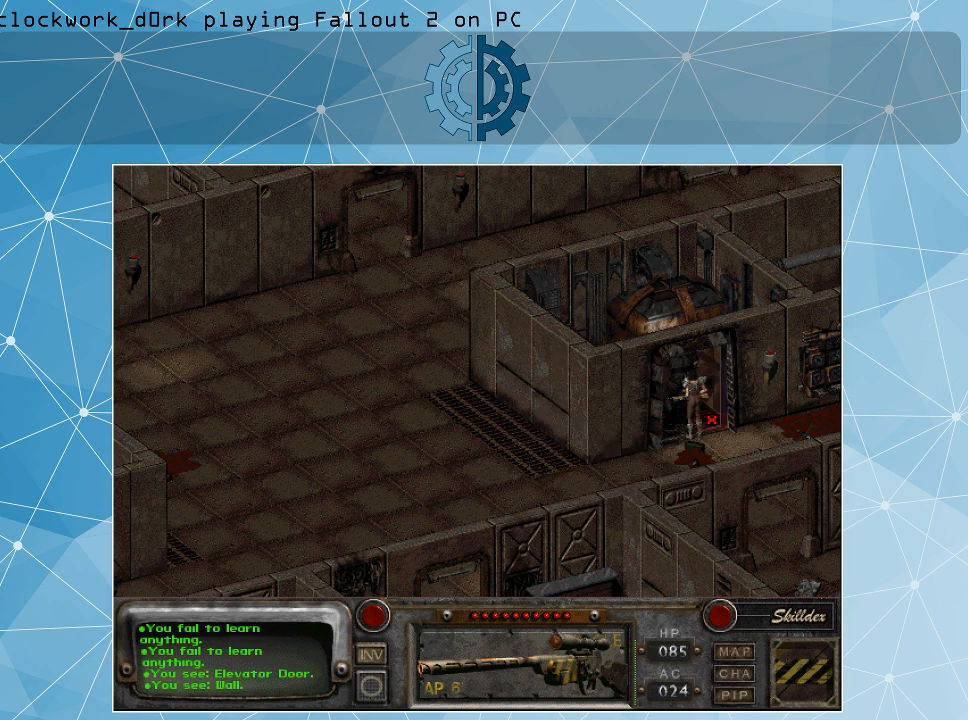
{"keys": [], "mouse": ["left"], "events": [[400, "mouse_left", "down"]]}